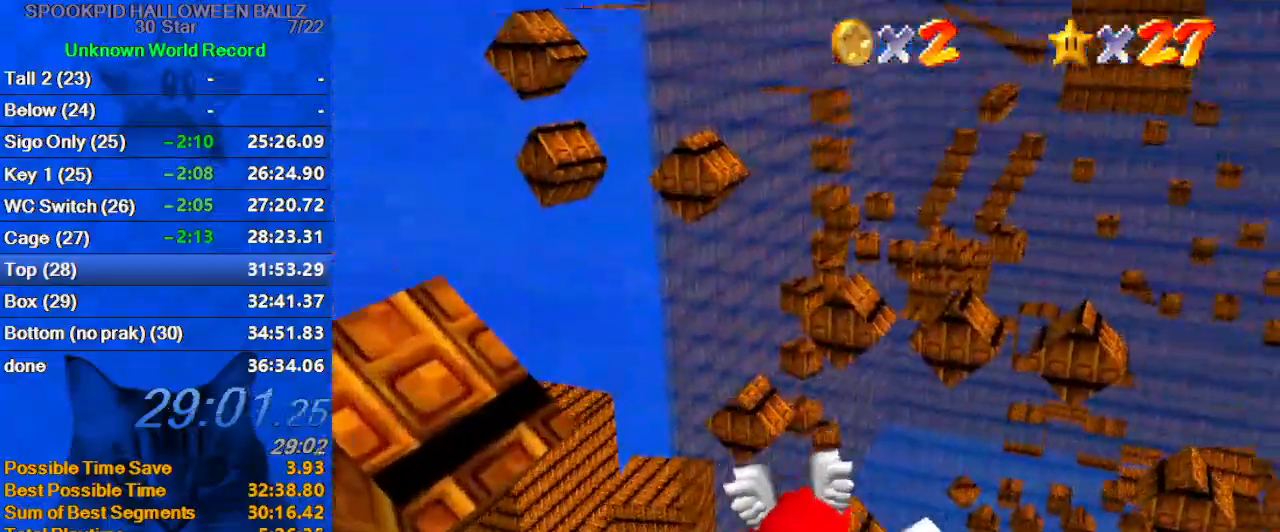
Gameplay with keyboard; each line is a JSON object with the keys held at the frame after it. "events" lists presses ("down") and releases ("up") of "a", "c", "ctrl", "d", "down", "left", "return", "right", "s", "shift", "up", "w", "x" and "y" between this image and that frame as [ms after this image, input, new state], when the widget could be followed in between. No other keys are recorded. Mouse input is not recorded.
{"keys": [], "events": [[100, "down", "down"], [233, "down", "up"], [467, "left", "up"]]}
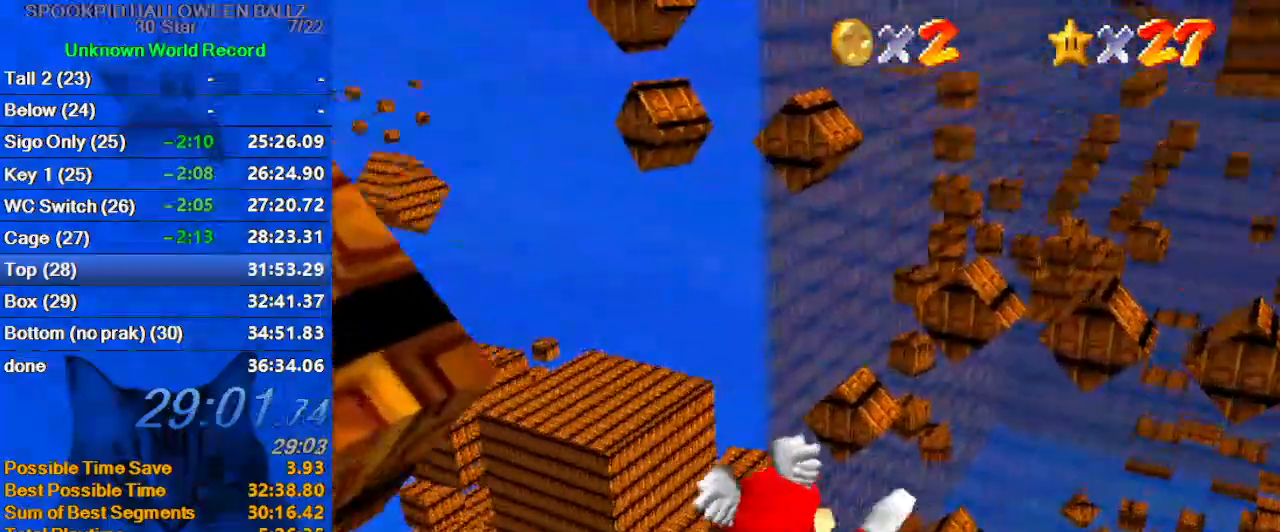
{"keys": [], "events": []}
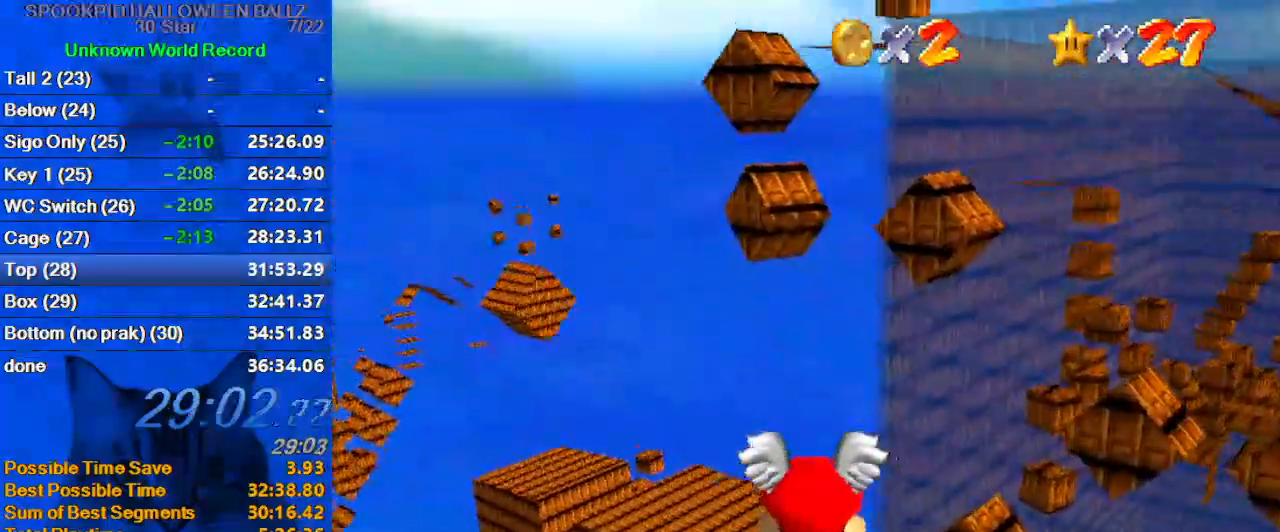
{"keys": [], "events": [[100, "down", "down"], [100, "left", "down"], [300, "down", "up"], [300, "left", "up"]]}
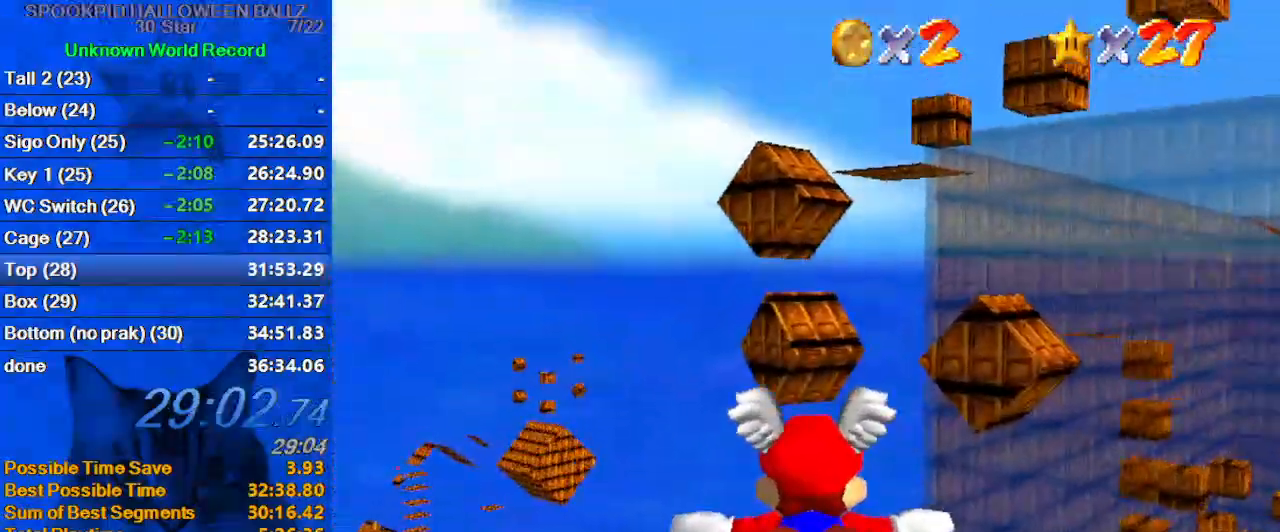
{"keys": [], "events": [[167, "right", "down"], [167, "up", "down"], [400, "up", "up"], [433, "right", "up"]]}
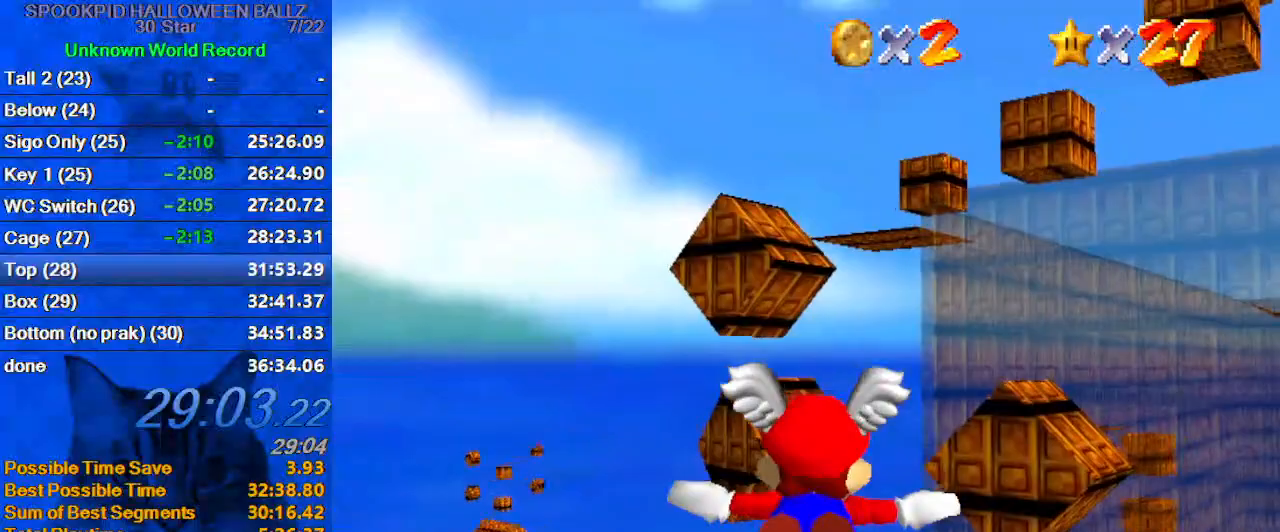
{"keys": [], "events": [[267, "up", "down"], [333, "right", "down"], [500, "right", "up"], [500, "up", "up"]]}
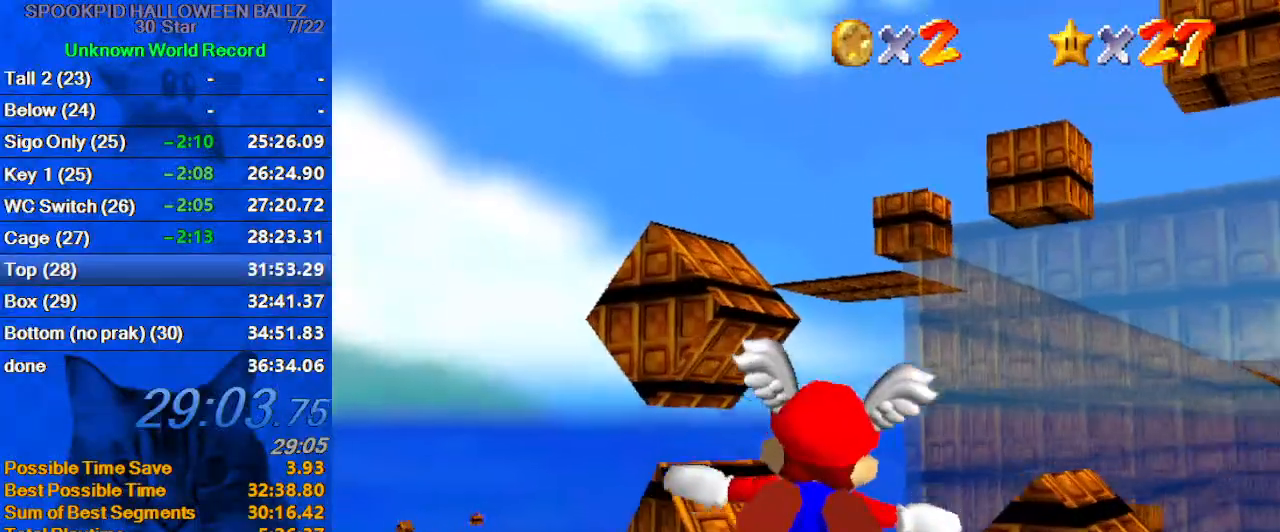
{"keys": [], "events": []}
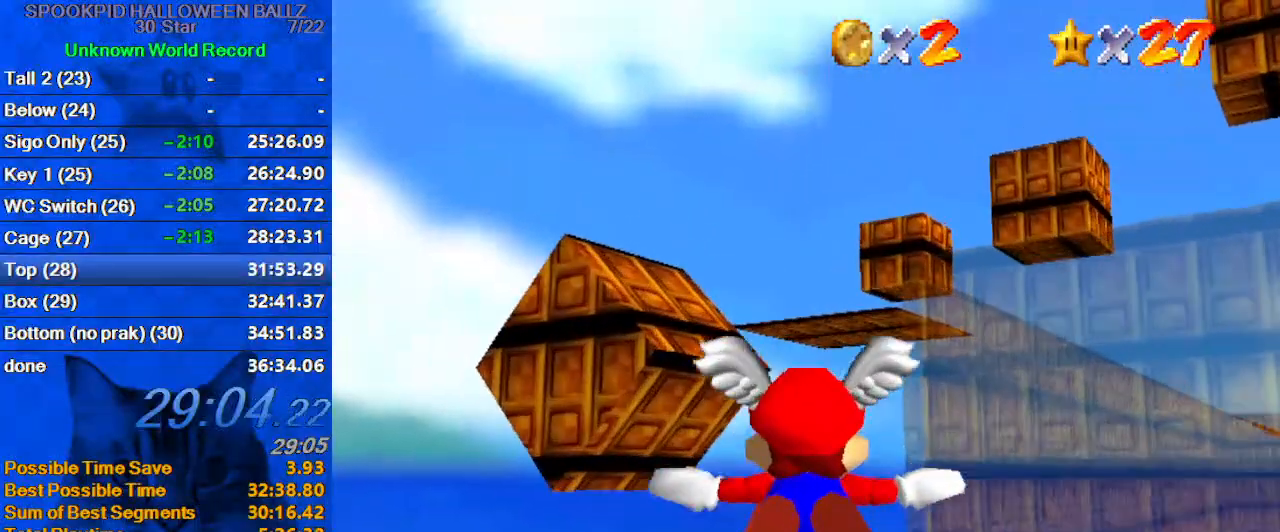
{"keys": ["up"], "events": [[333, "up", "down"], [400, "right", "down"], [500, "right", "up"]]}
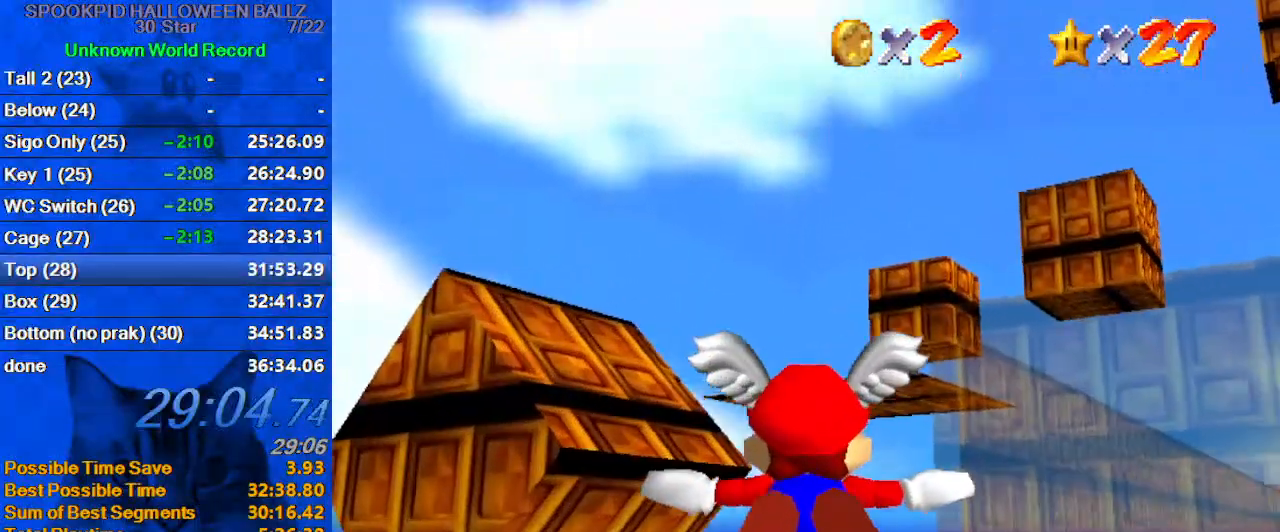
{"keys": [], "events": [[67, "up", "up"]]}
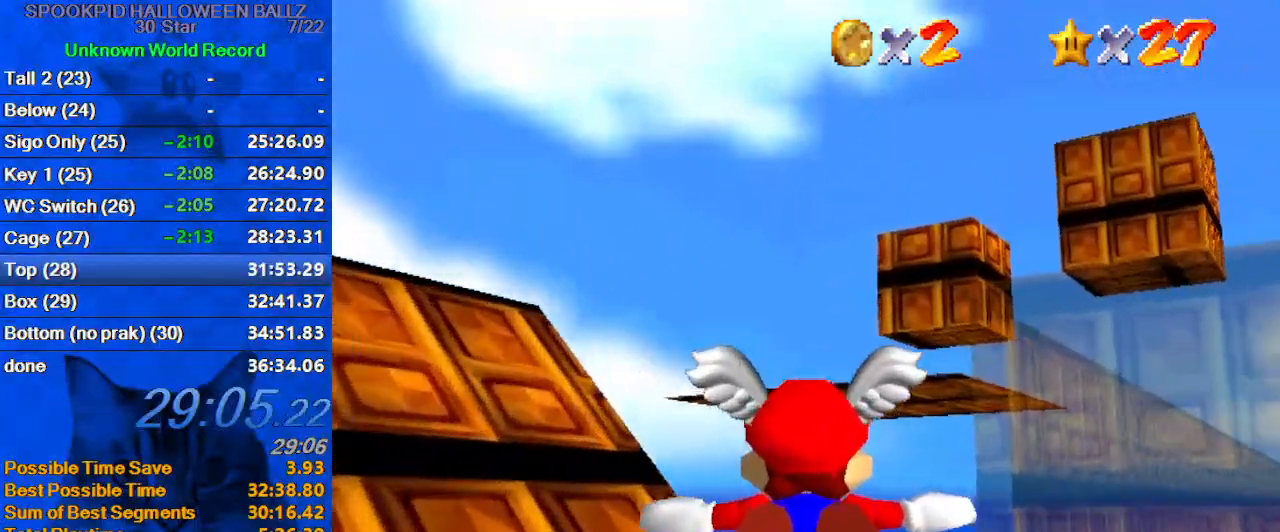
{"keys": [], "events": [[133, "right", "down"], [367, "down", "down"], [400, "down", "up"], [467, "right", "up"]]}
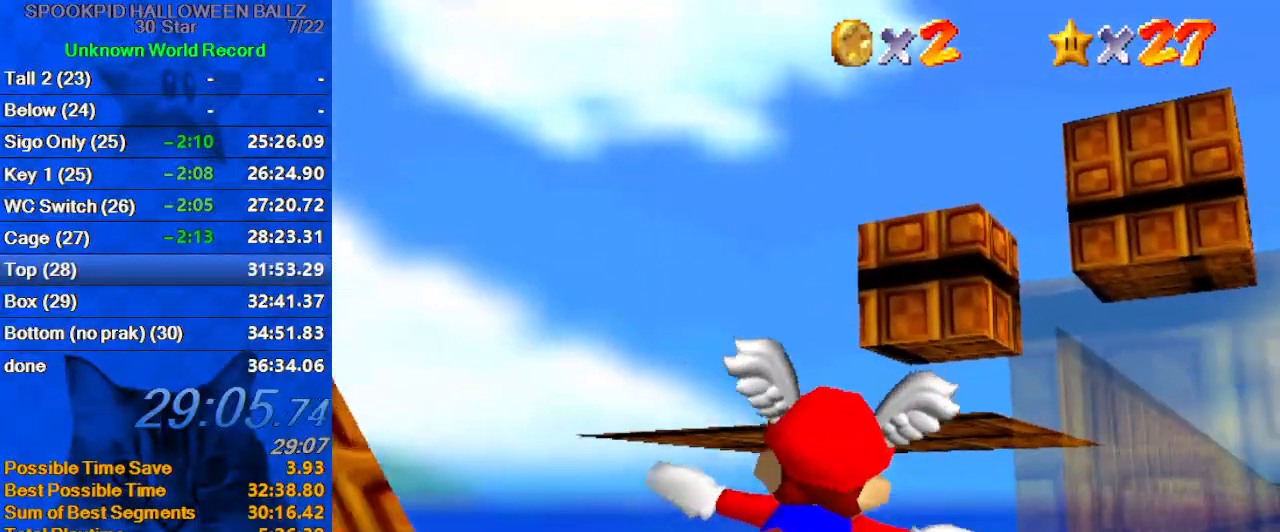
{"keys": ["down", "right"], "events": [[200, "right", "down"], [300, "down", "down"]]}
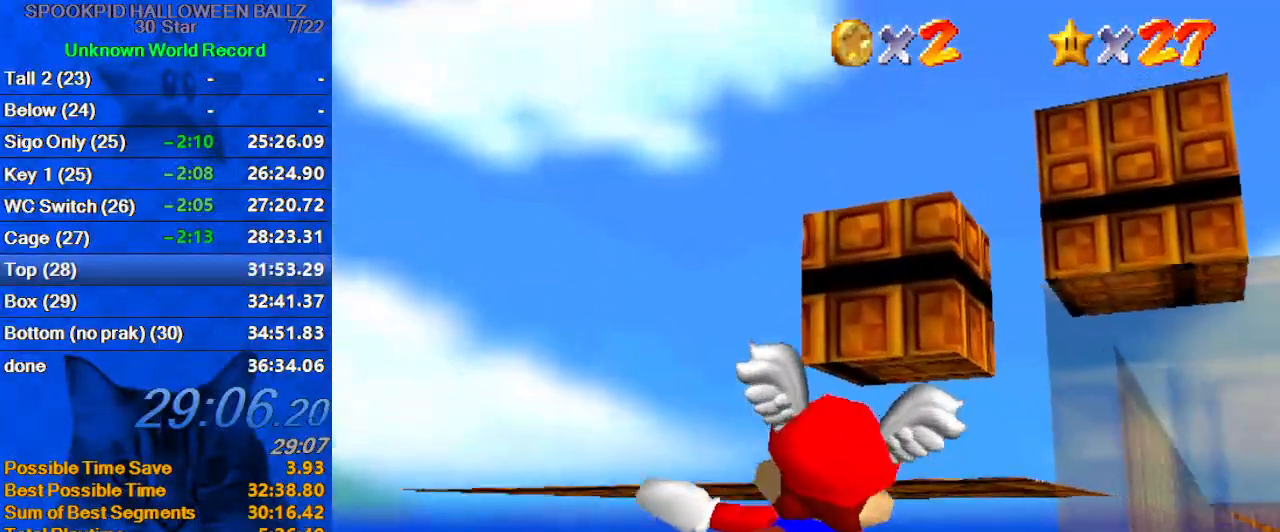
{"keys": ["right"], "events": [[33, "down", "up"], [67, "right", "up"], [200, "right", "down"], [300, "up", "down"], [500, "up", "up"]]}
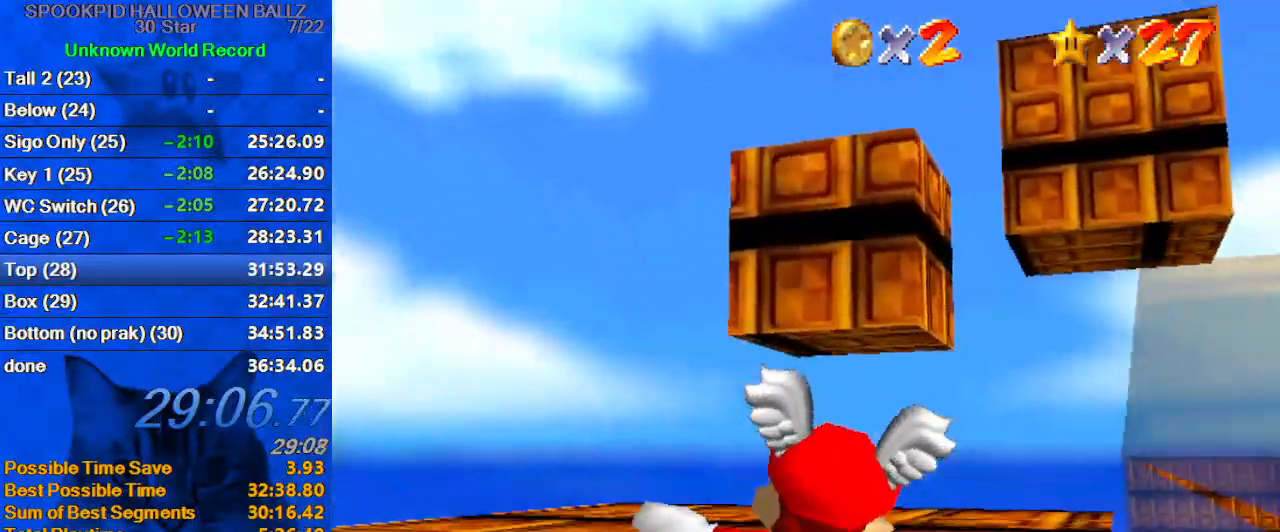
{"keys": ["shift", "up"], "events": [[33, "right", "up"], [133, "up", "down"], [267, "c", "down"], [400, "c", "up"], [433, "shift", "down"]]}
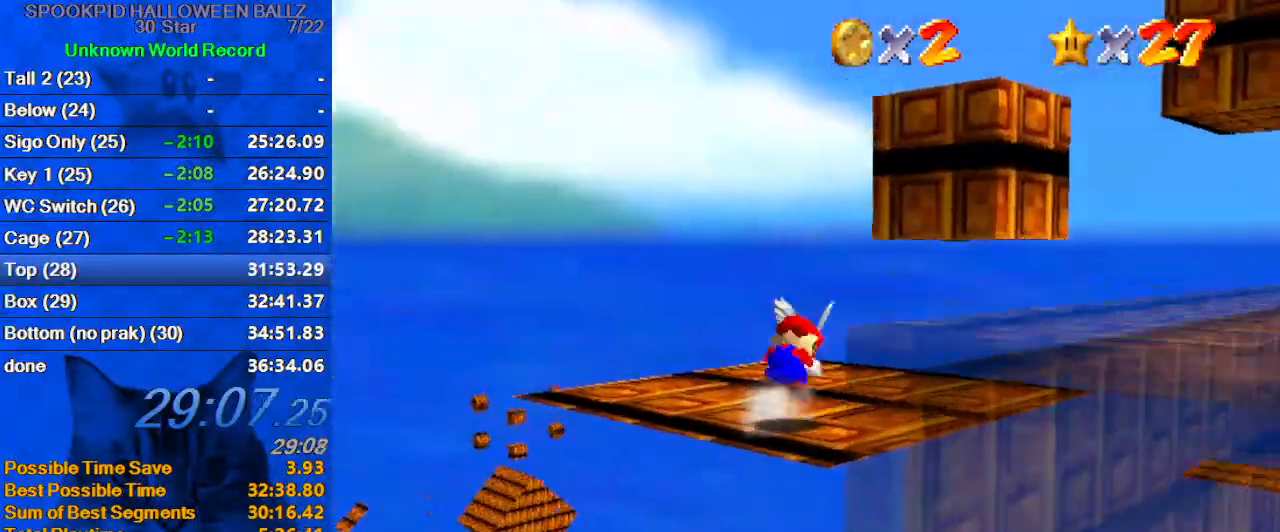
{"keys": ["left", "up"], "events": [[33, "shift", "up"], [33, "up", "up"], [100, "down", "down"], [133, "shift", "down"], [233, "down", "up"], [233, "shift", "up"], [267, "a", "down"], [333, "up", "down"], [367, "a", "up"], [500, "left", "down"]]}
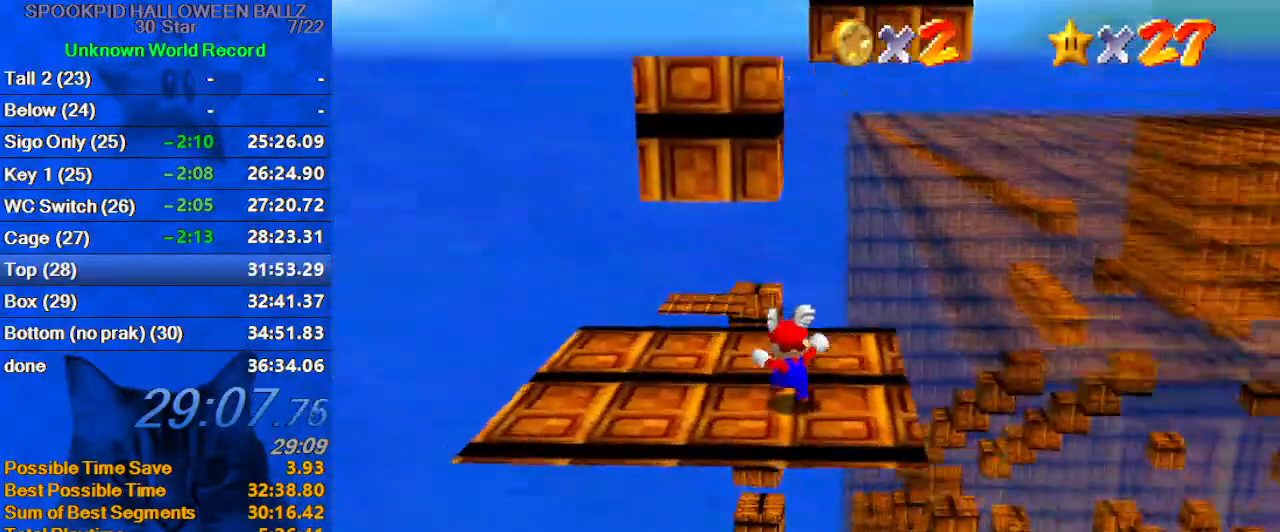
{"keys": ["right"], "events": [[233, "up", "up"], [367, "right", "down"], [433, "left", "up"]]}
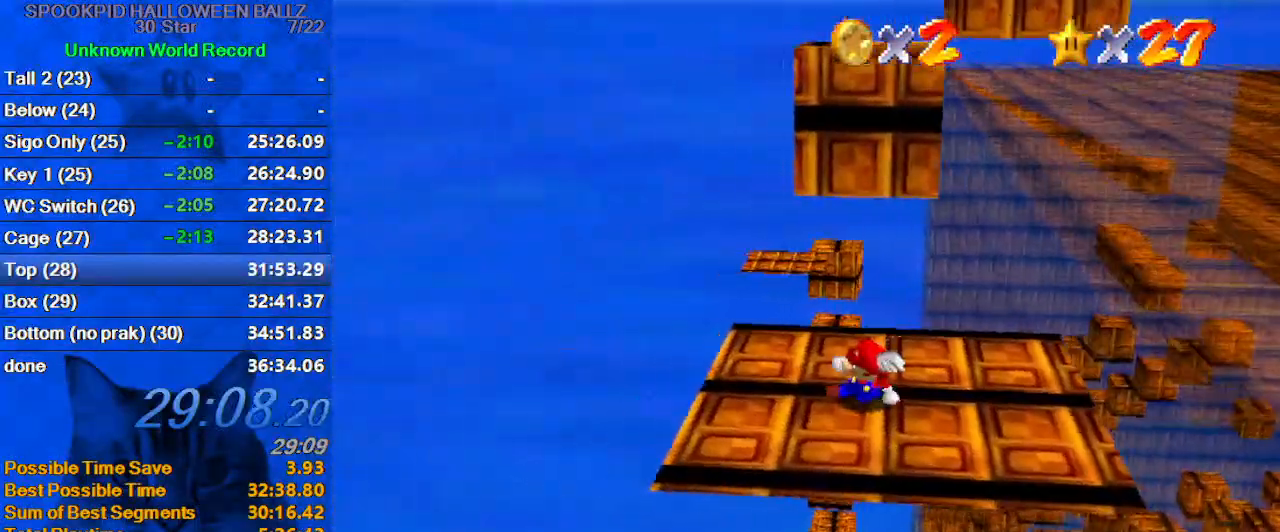
{"keys": ["a", "left", "shift", "up"], "events": [[100, "up", "down"], [200, "right", "up"], [300, "shift", "down"], [400, "a", "down"], [400, "left", "down"]]}
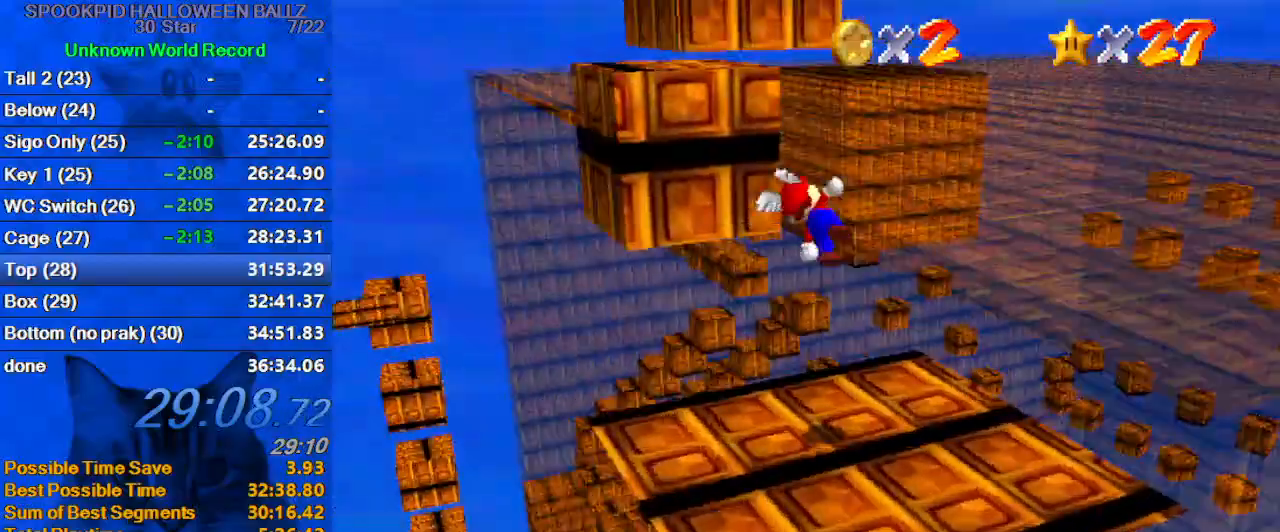
{"keys": ["down", "left"], "events": [[33, "a", "up"], [67, "a", "down"], [133, "up", "up"], [233, "a", "up"], [300, "shift", "up"], [400, "down", "down"]]}
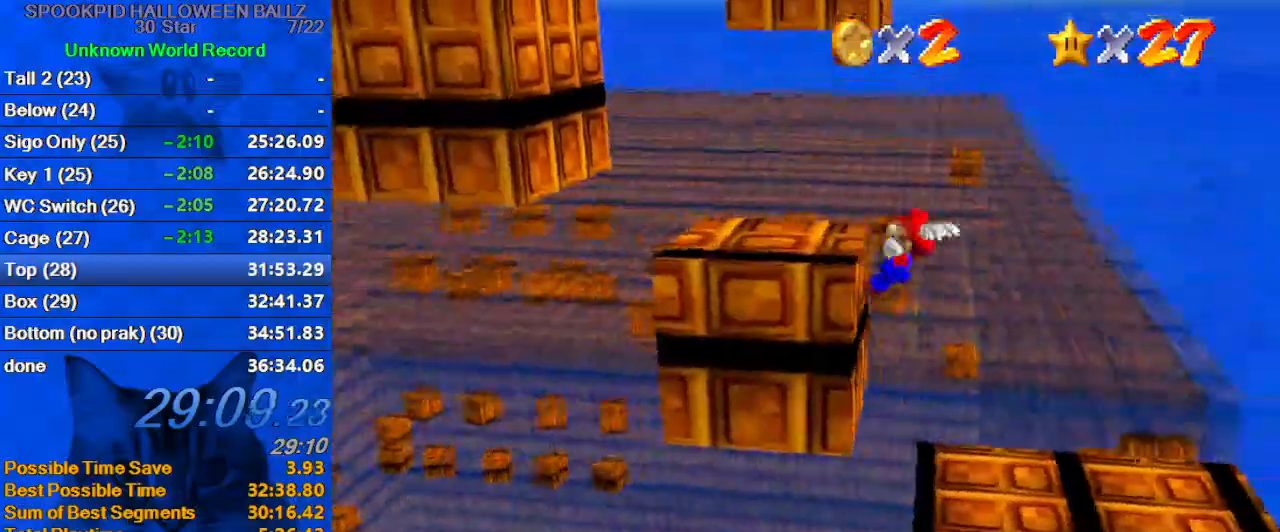
{"keys": ["shift", "up"], "events": [[33, "down", "up"], [100, "shift", "down"], [200, "left", "up"], [200, "shift", "up"], [233, "shift", "down"], [433, "up", "down"]]}
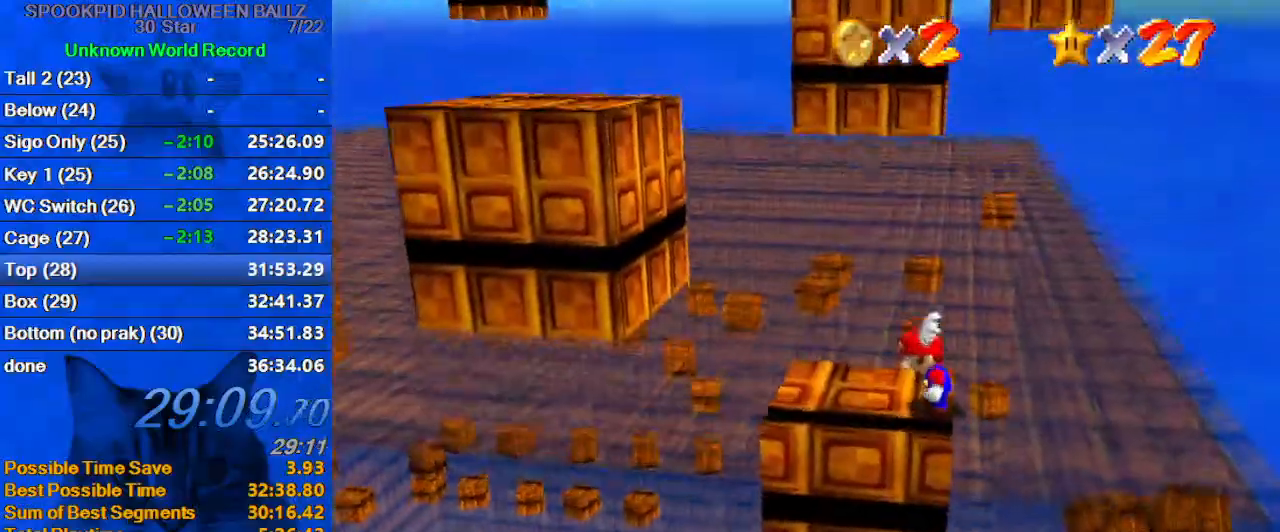
{"keys": [], "events": [[200, "ctrl", "down"], [200, "up", "up"], [300, "shift", "up"], [333, "ctrl", "up"], [400, "left", "down"], [467, "left", "up"]]}
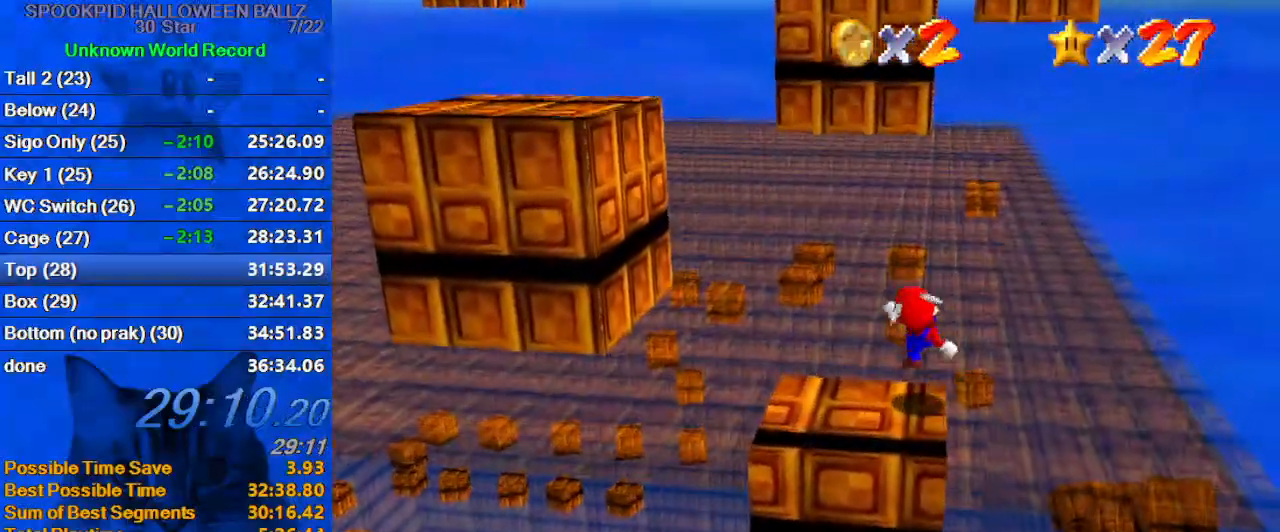
{"keys": ["down"], "events": [[67, "shift", "down"], [167, "shift", "up"], [400, "down", "down"]]}
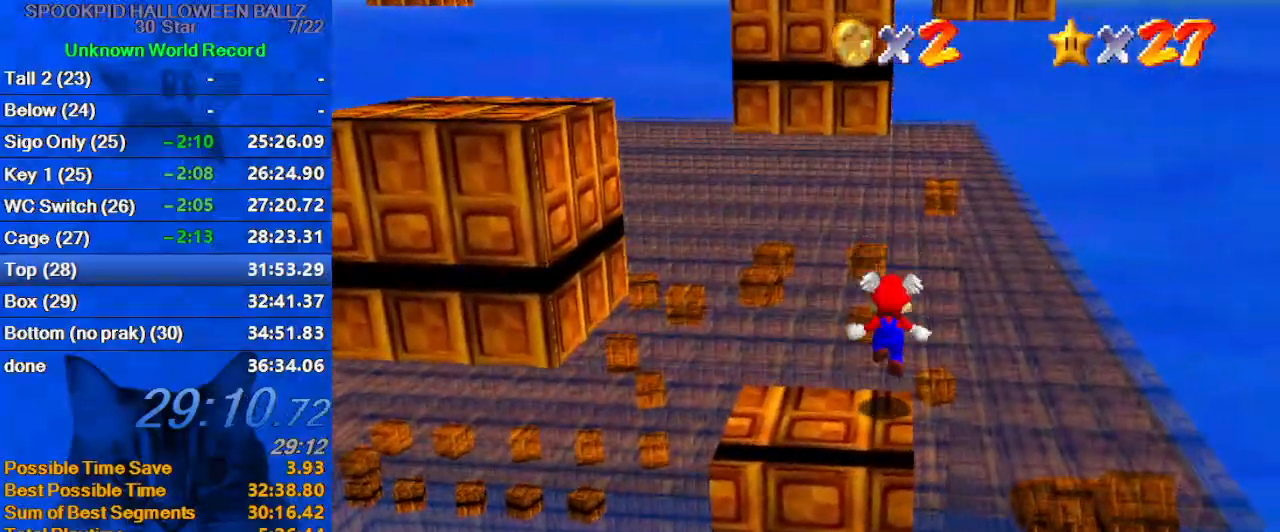
{"keys": ["shift"], "events": [[167, "shift", "down"], [233, "down", "up"], [233, "right", "down"], [467, "right", "up"]]}
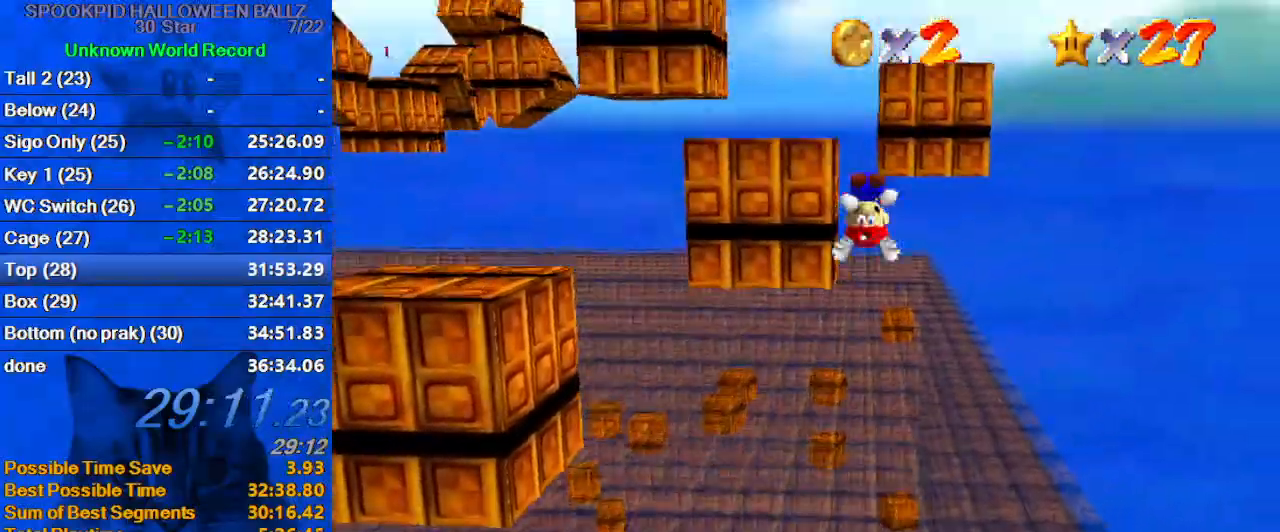
{"keys": [], "events": [[133, "c", "down"], [333, "c", "up"], [500, "shift", "up"]]}
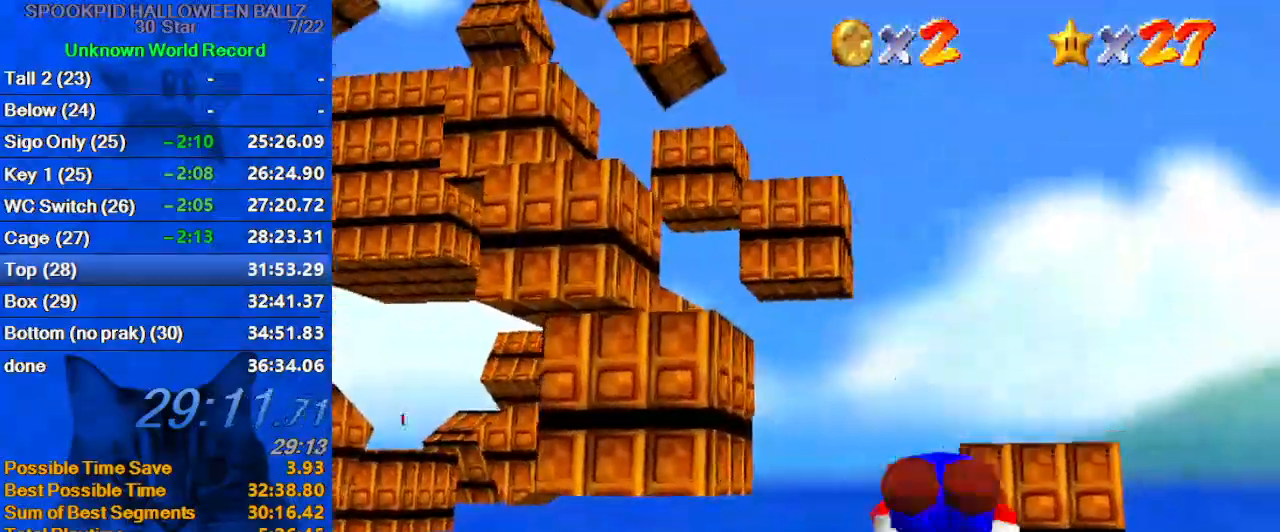
{"keys": ["left"], "events": [[300, "down", "down"], [300, "left", "down"], [467, "down", "up"]]}
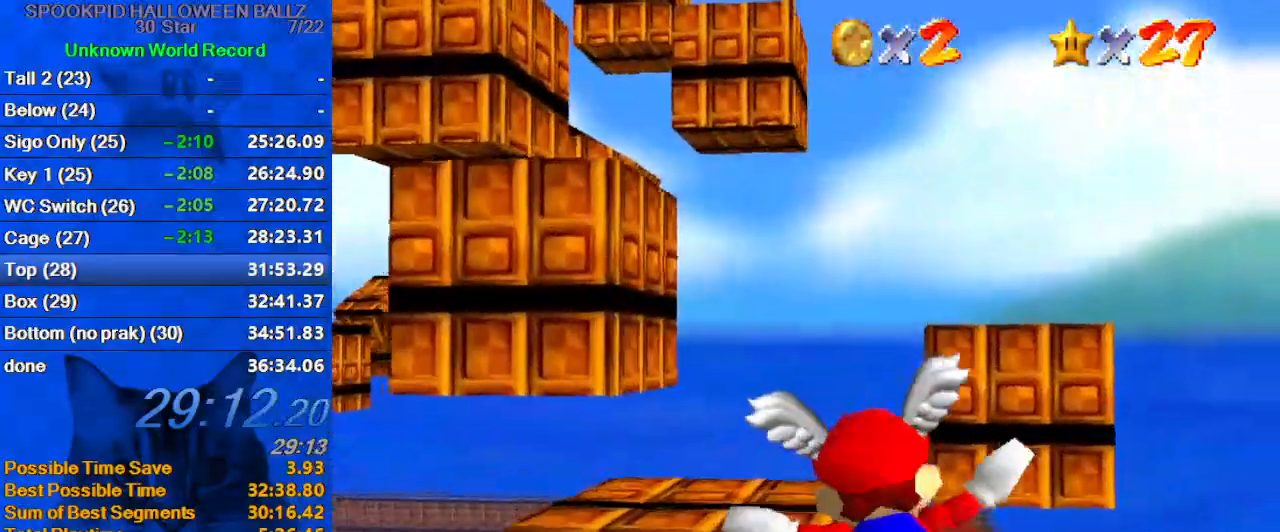
{"keys": ["left", "up"], "events": [[133, "up", "down"], [267, "left", "up"], [333, "up", "up"], [433, "left", "down"], [433, "up", "down"]]}
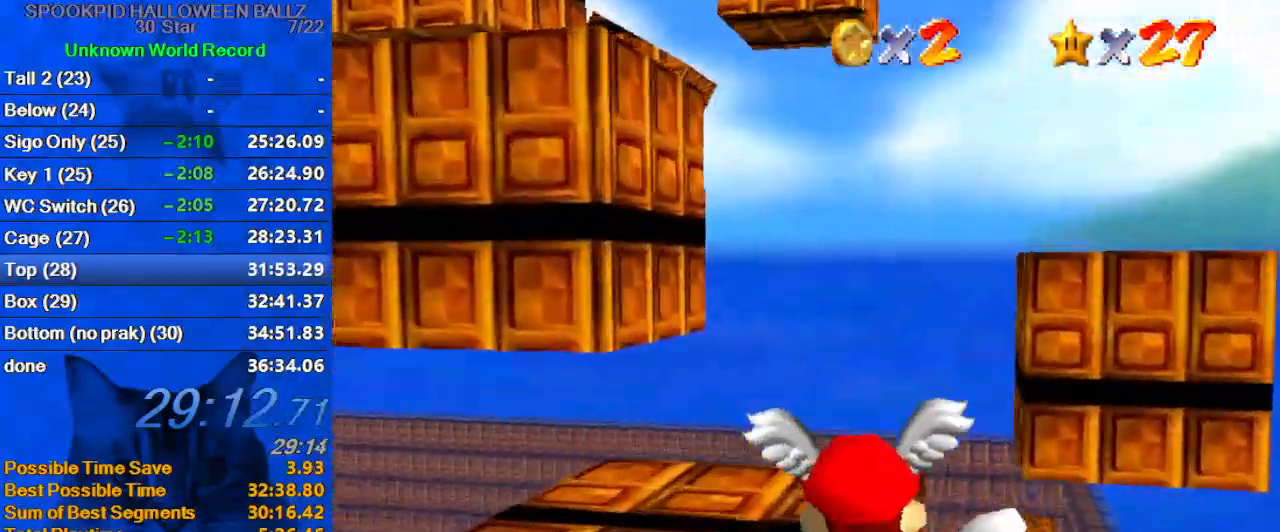
{"keys": ["down"], "events": [[267, "c", "down"], [367, "up", "up"], [400, "down", "down"], [400, "left", "up"], [467, "c", "up"]]}
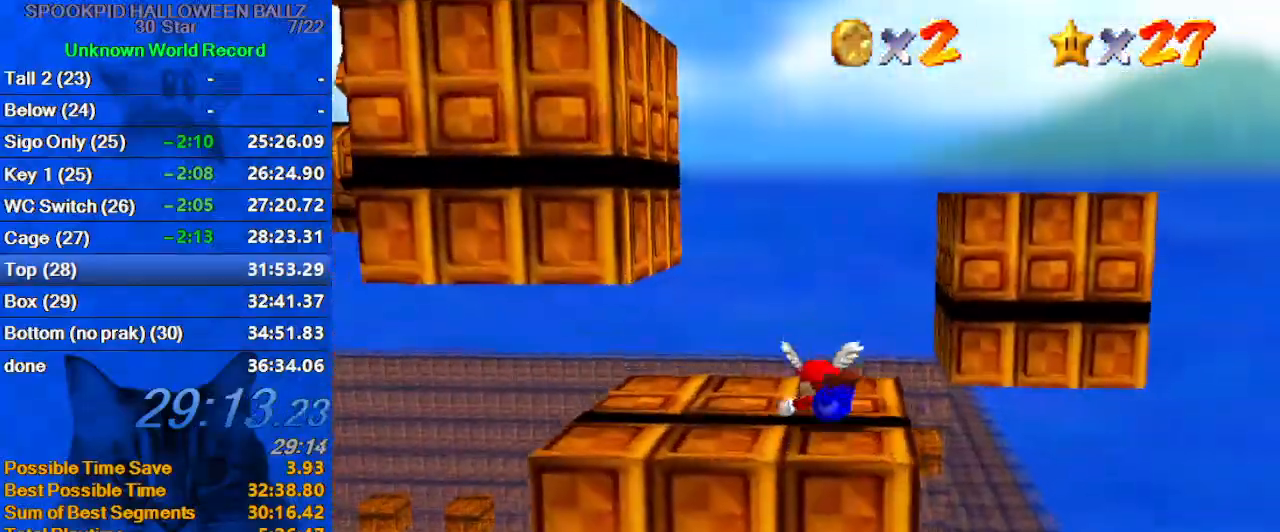
{"keys": ["left", "up"], "events": [[33, "shift", "down"], [133, "d", "down"], [133, "shift", "up"], [267, "d", "up"], [367, "down", "up"], [467, "left", "down"], [467, "up", "down"]]}
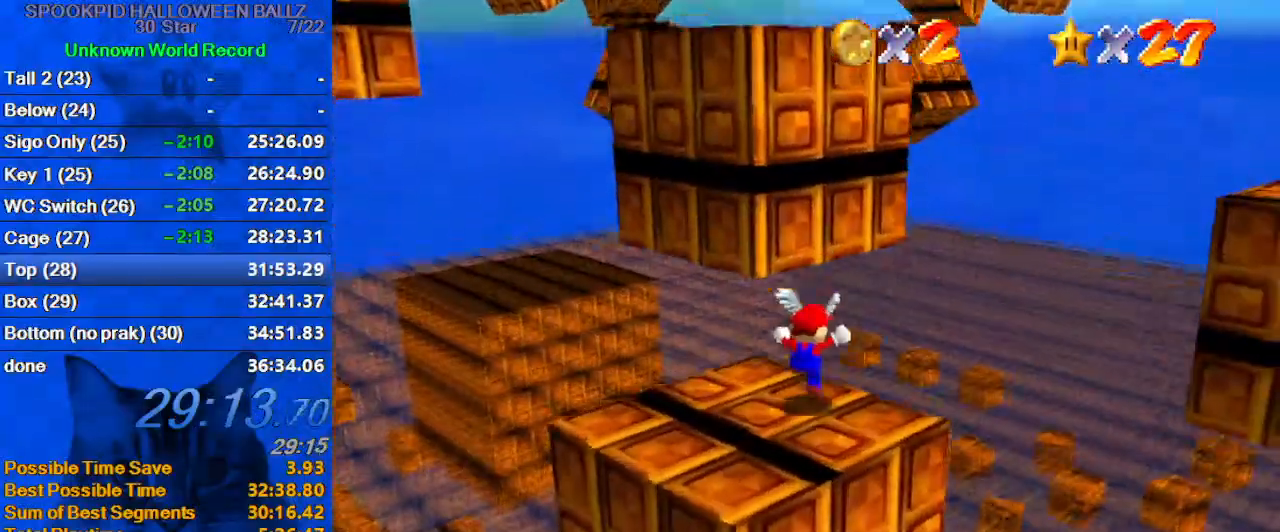
{"keys": ["right"], "events": [[100, "up", "up"], [233, "down", "down"], [400, "right", "down"], [433, "down", "up"], [433, "left", "up"]]}